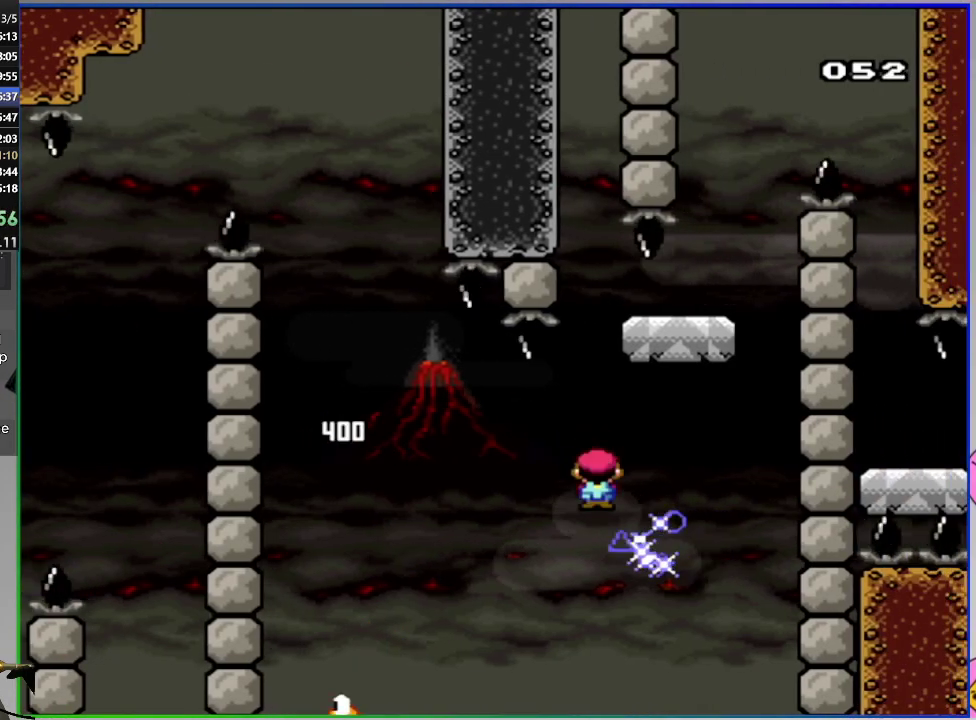
Gameplay with a controller (PlayStation layout); each line is a JSON object with the inputs held at the frame after it. "events" lists button and stick changes between this image and that frame as [ms after this image, input, new state], when the widget could be followed in between. Not read: L3 left_stick.
{"buttons": ["CROSS", "SQUARE", "DPAD_RIGHT"], "right_stick": "center", "events": [[50, "CIRCLE", "up"], [284, "DPAD_LEFT", "up"], [317, "DPAD_RIGHT", "down"], [334, "CROSS", "down"]]}
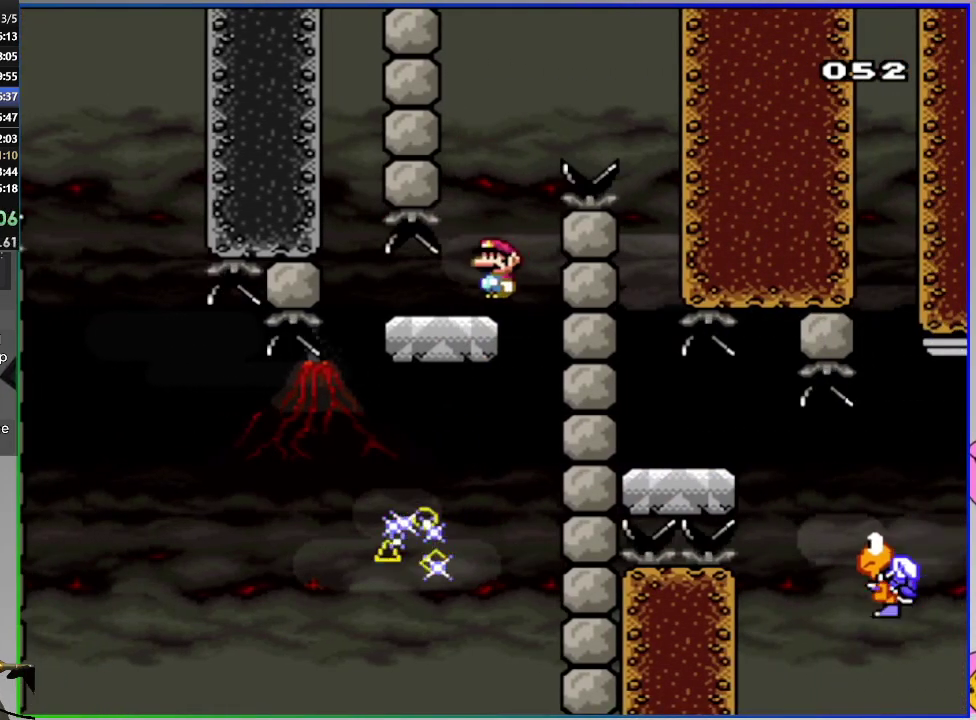
{"buttons": ["CROSS", "SQUARE"], "right_stick": "center", "events": [[233, "L2", "down"], [250, "DPAD_RIGHT", "up"], [284, "L2", "up"]]}
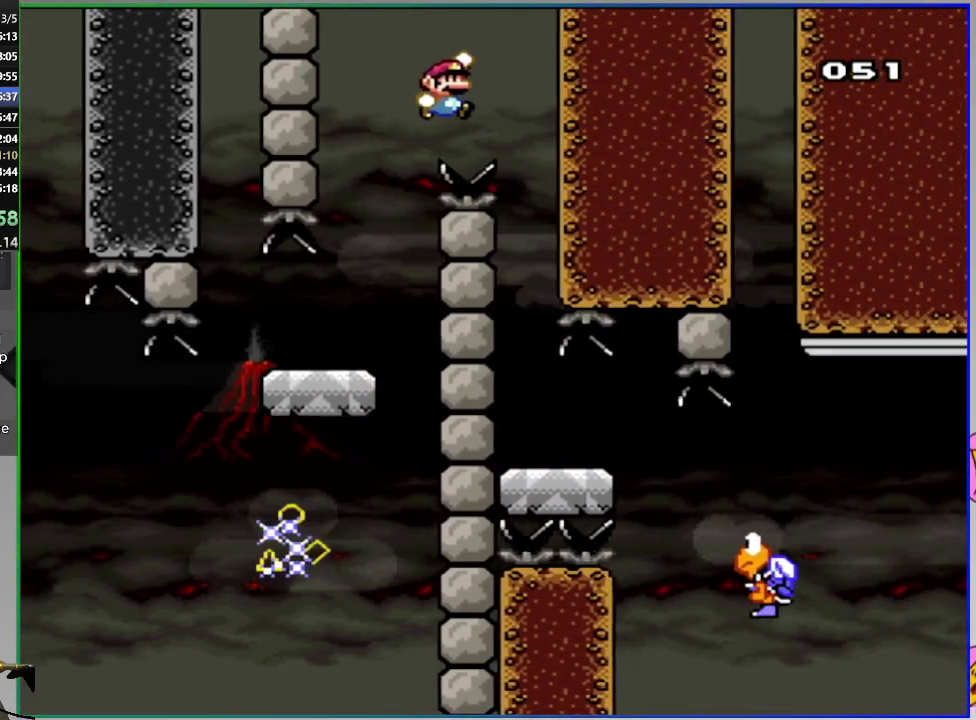
{"buttons": ["CROSS", "SQUARE", "DPAD_RIGHT"], "right_stick": "center", "events": [[384, "DPAD_RIGHT", "down"]]}
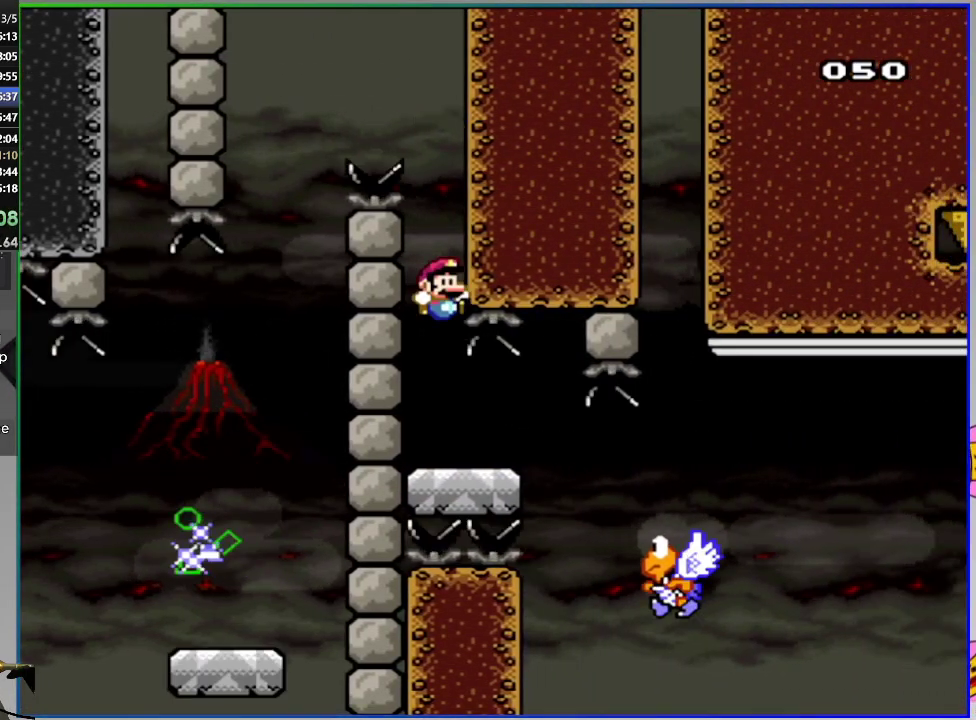
{"buttons": ["CROSS", "SQUARE", "DPAD_RIGHT"], "right_stick": "center", "events": []}
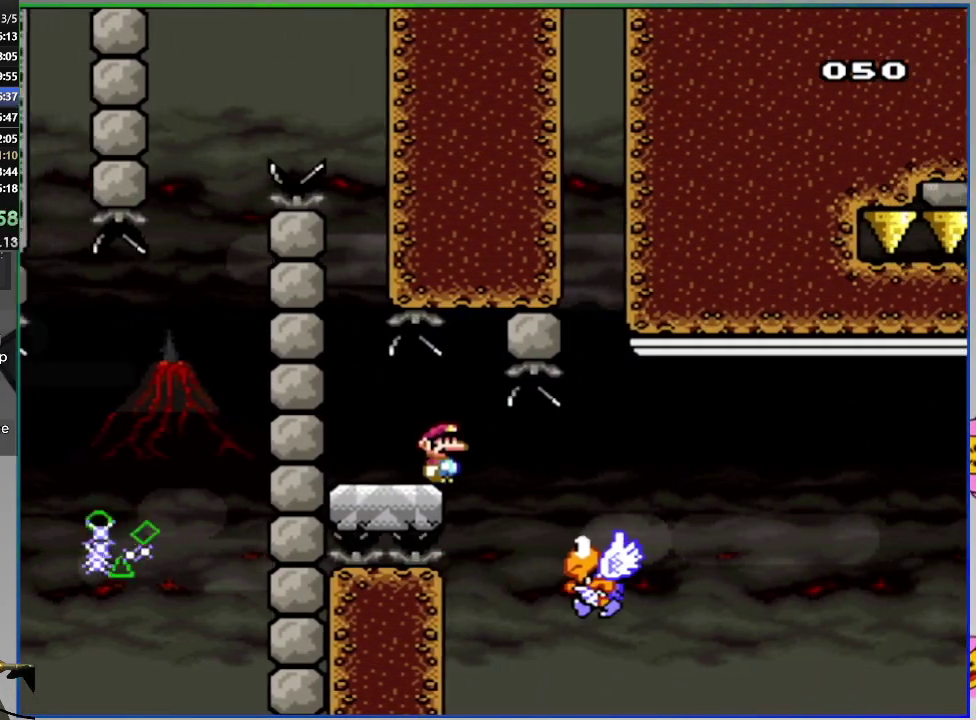
{"buttons": ["CROSS", "SQUARE"], "right_stick": "center", "events": [[468, "DPAD_RIGHT", "up"]]}
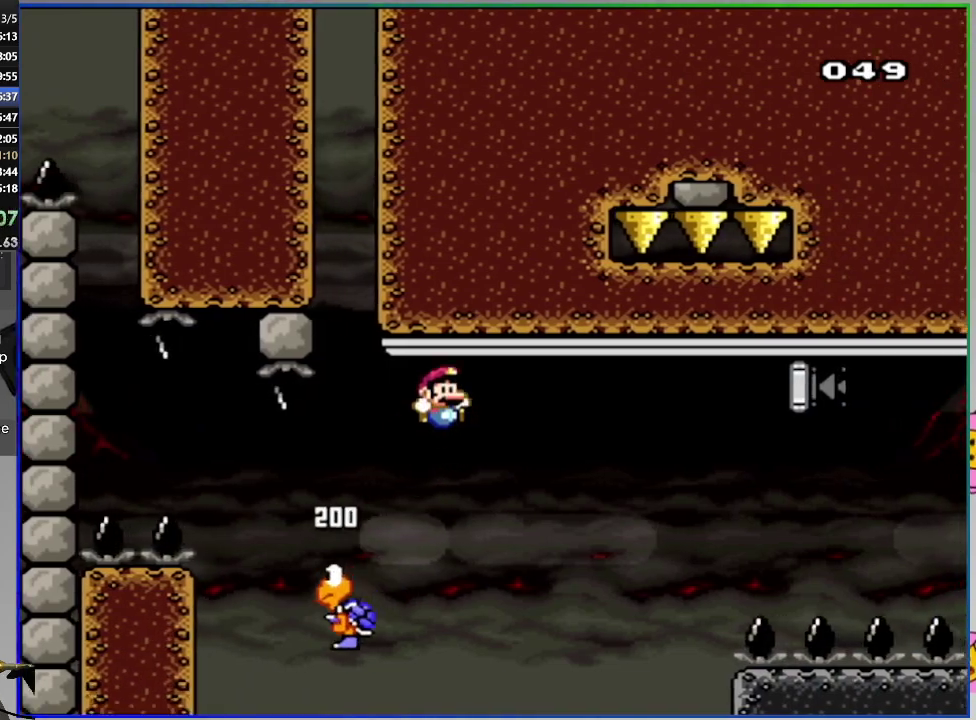
{"buttons": ["CROSS", "SQUARE", "DPAD_RIGHT"], "right_stick": "center", "events": [[33, "DPAD_LEFT", "down"], [417, "DPAD_LEFT", "up"], [467, "DPAD_RIGHT", "down"]]}
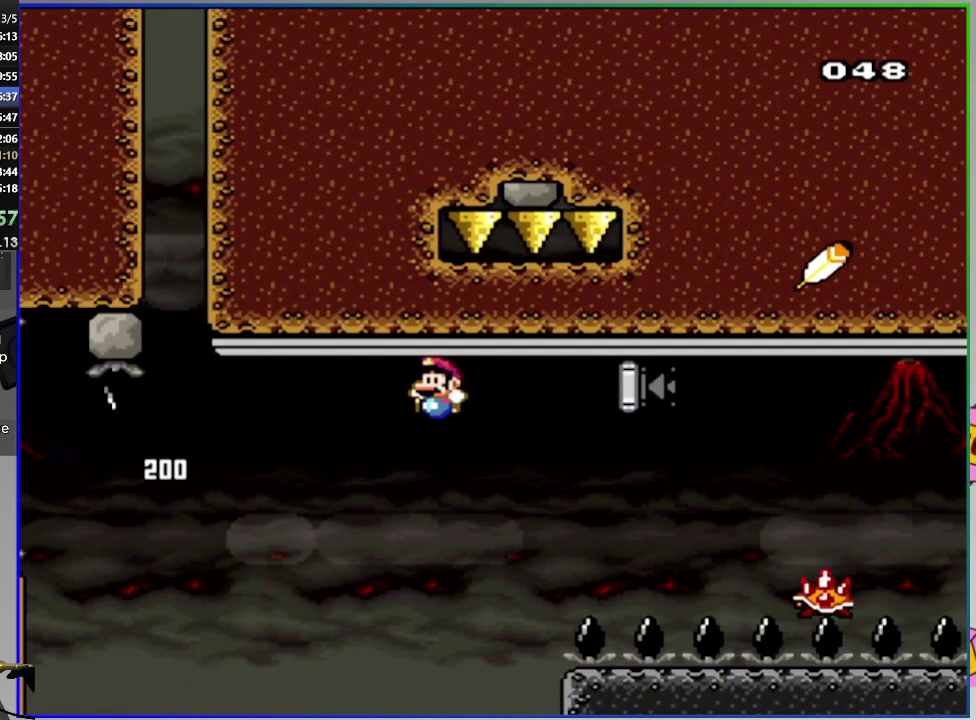
{"buttons": ["CROSS", "SQUARE"], "right_stick": "center", "events": [[67, "DPAD_RIGHT", "up"]]}
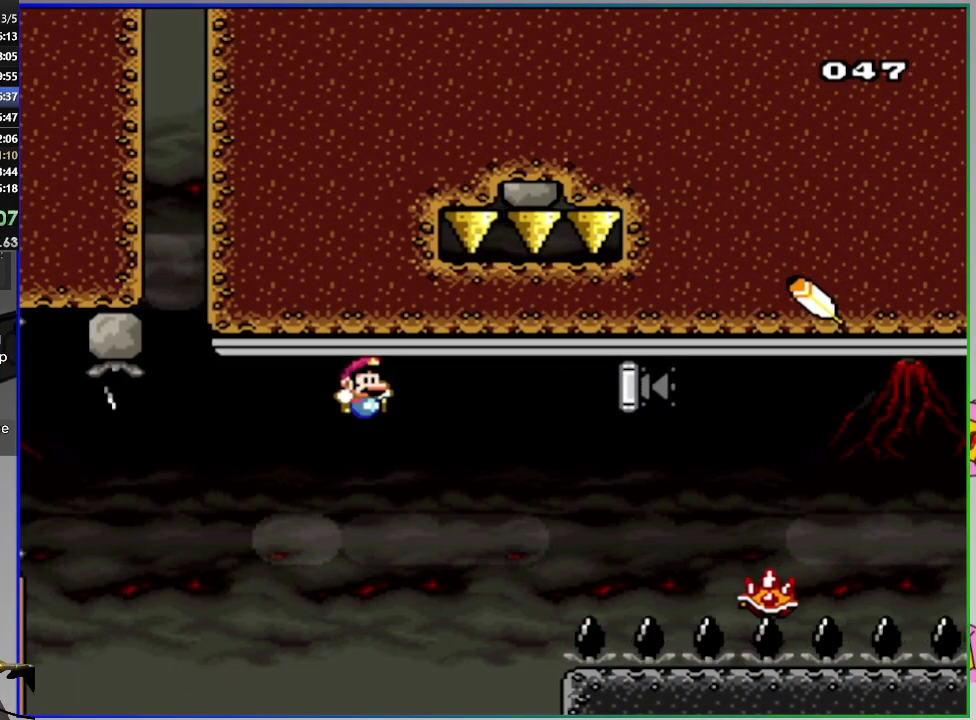
{"buttons": ["CROSS", "SQUARE", "DPAD_RIGHT"], "right_stick": "center", "events": [[233, "DPAD_RIGHT", "down"]]}
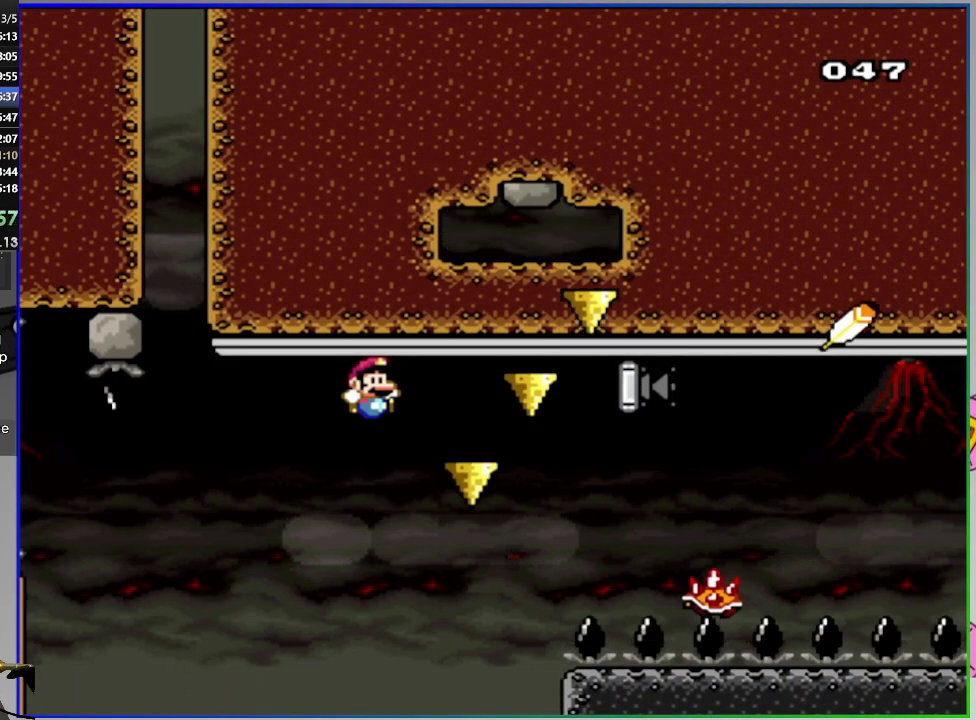
{"buttons": ["CIRCLE", "SQUARE", "DPAD_RIGHT"], "right_stick": "center", "events": [[117, "CROSS", "up"], [267, "CIRCLE", "down"]]}
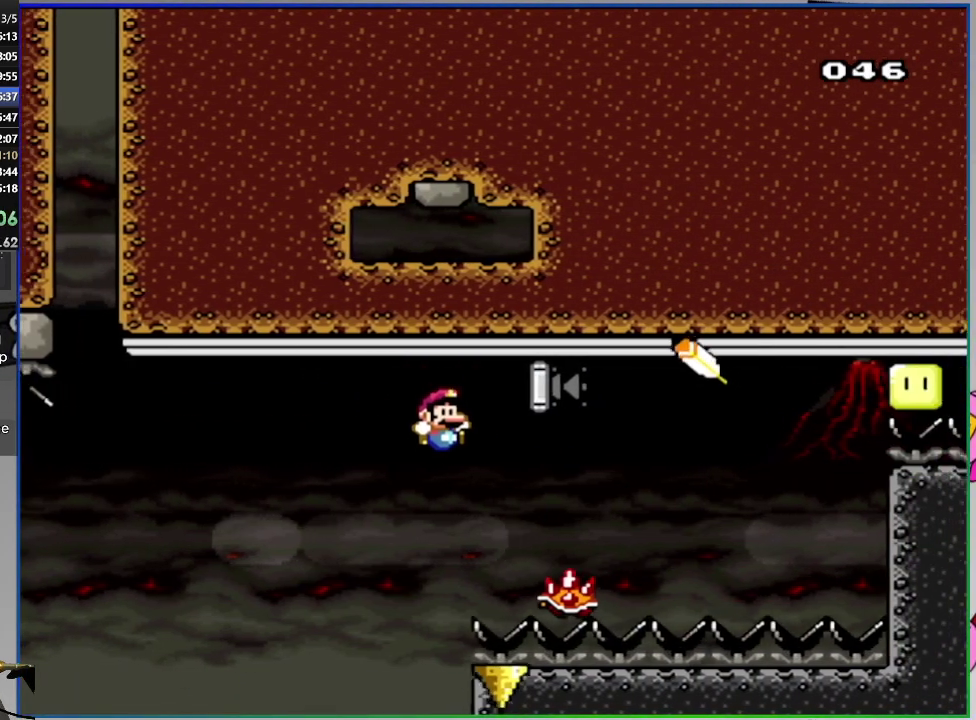
{"buttons": ["CIRCLE", "SQUARE", "DPAD_RIGHT"], "right_stick": "center", "events": []}
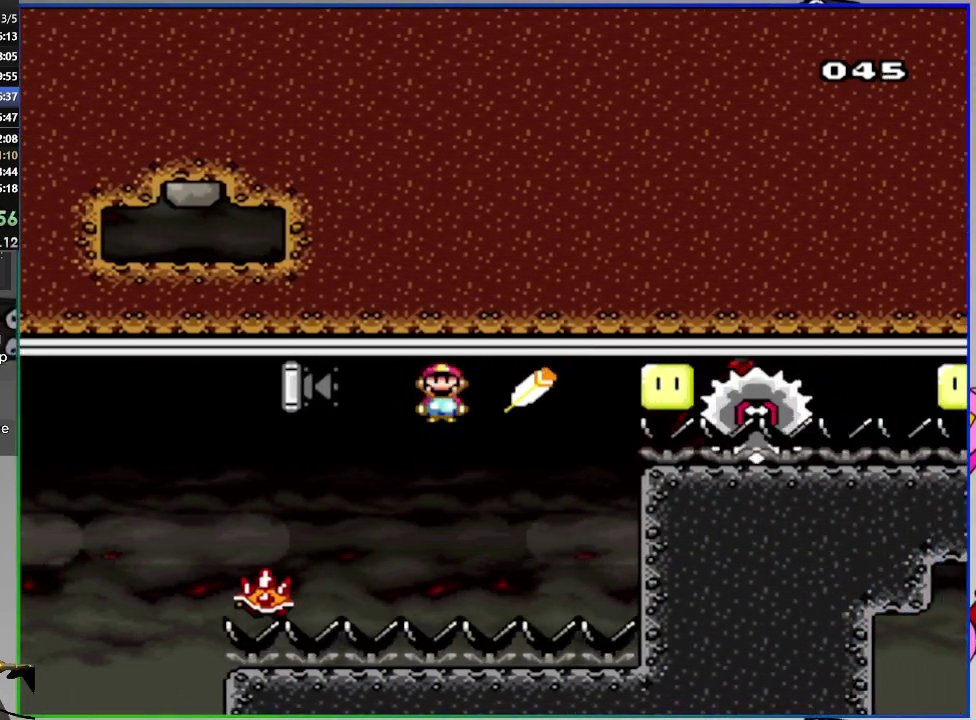
{"buttons": ["CIRCLE", "SQUARE", "DPAD_LEFT"], "right_stick": "center", "events": [[434, "DPAD_RIGHT", "up"], [484, "DPAD_LEFT", "down"]]}
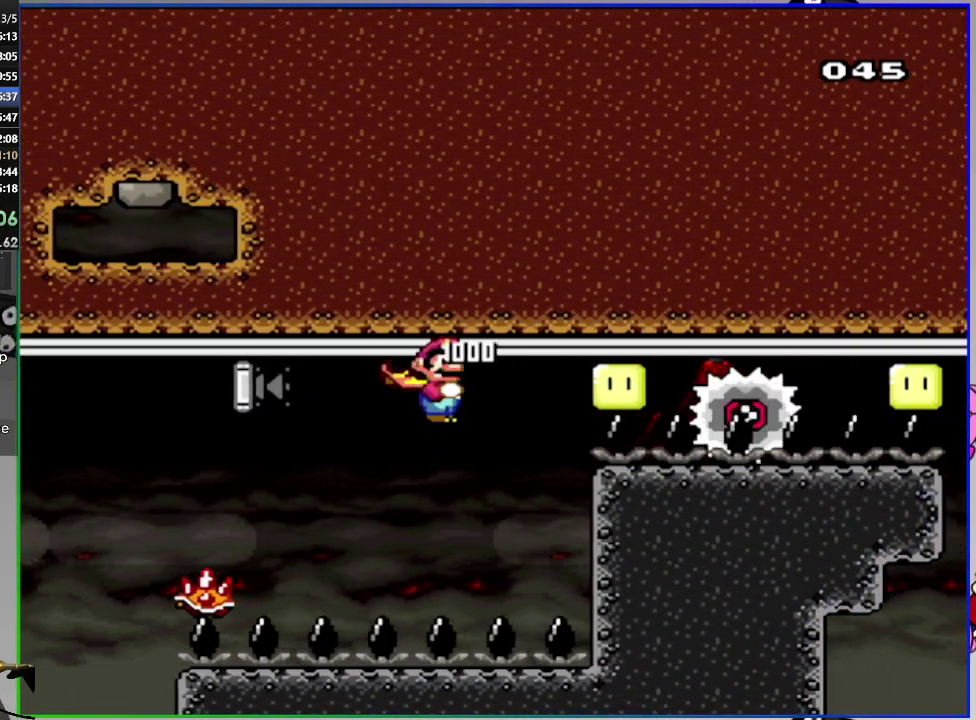
{"buttons": ["CIRCLE", "SQUARE"], "right_stick": "center", "events": [[484, "DPAD_LEFT", "up"]]}
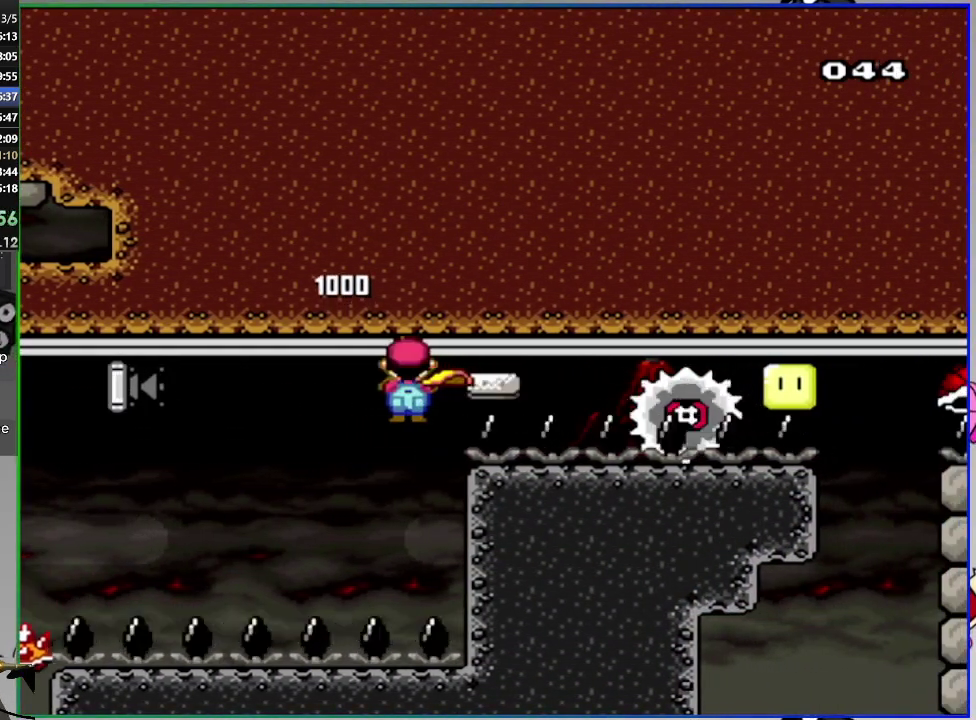
{"buttons": ["CIRCLE", "SQUARE", "DPAD_RIGHT"], "right_stick": "center", "events": [[117, "DPAD_RIGHT", "down"], [234, "DPAD_RIGHT", "up"], [367, "DPAD_RIGHT", "down"]]}
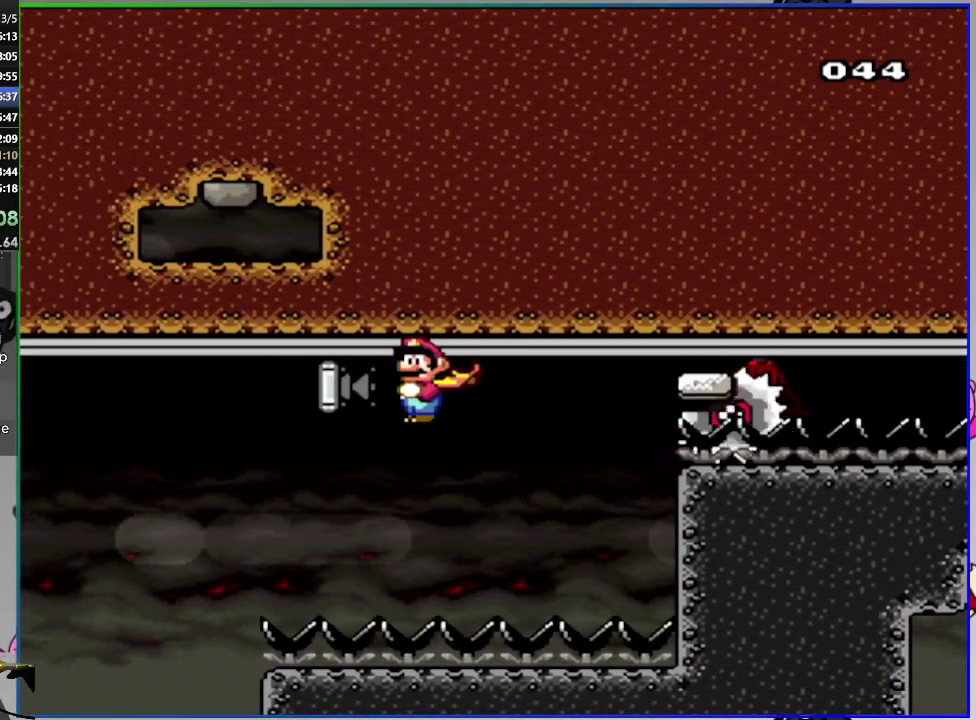
{"buttons": ["CIRCLE", "SQUARE", "DPAD_RIGHT"], "right_stick": "center", "events": []}
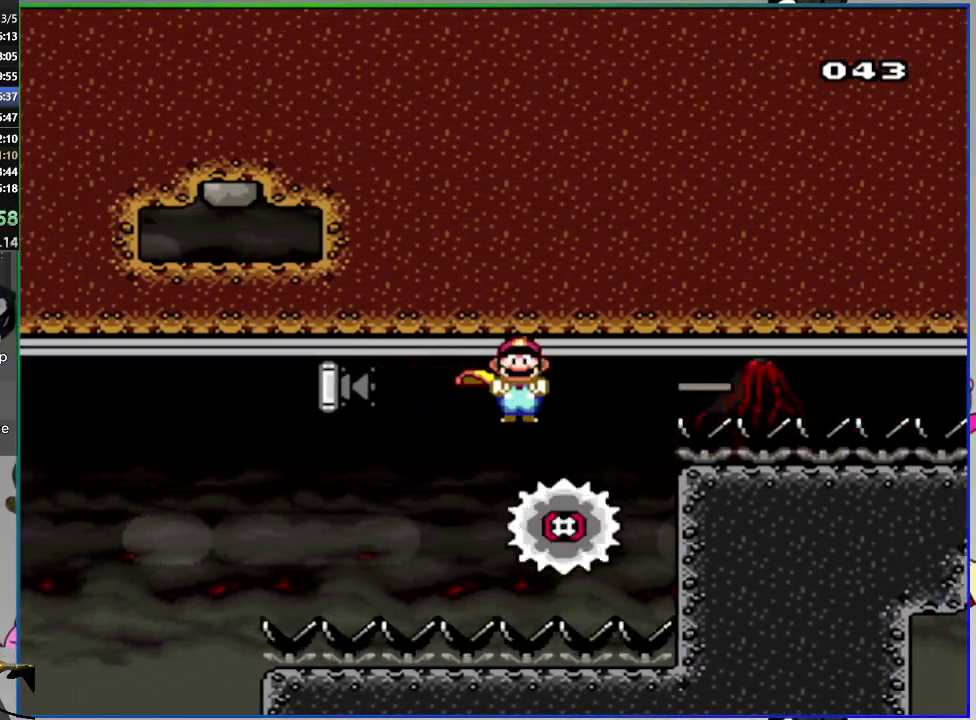
{"buttons": ["CIRCLE", "SQUARE", "DPAD_RIGHT"], "right_stick": "center", "events": []}
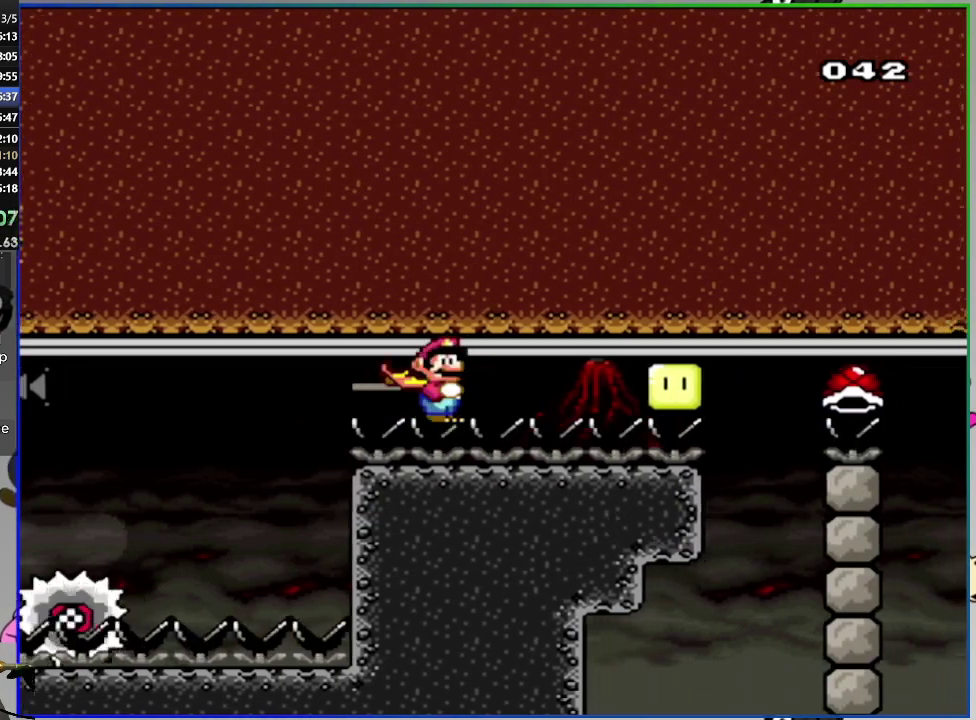
{"buttons": ["CIRCLE", "SQUARE", "DPAD_RIGHT"], "right_stick": "center", "events": []}
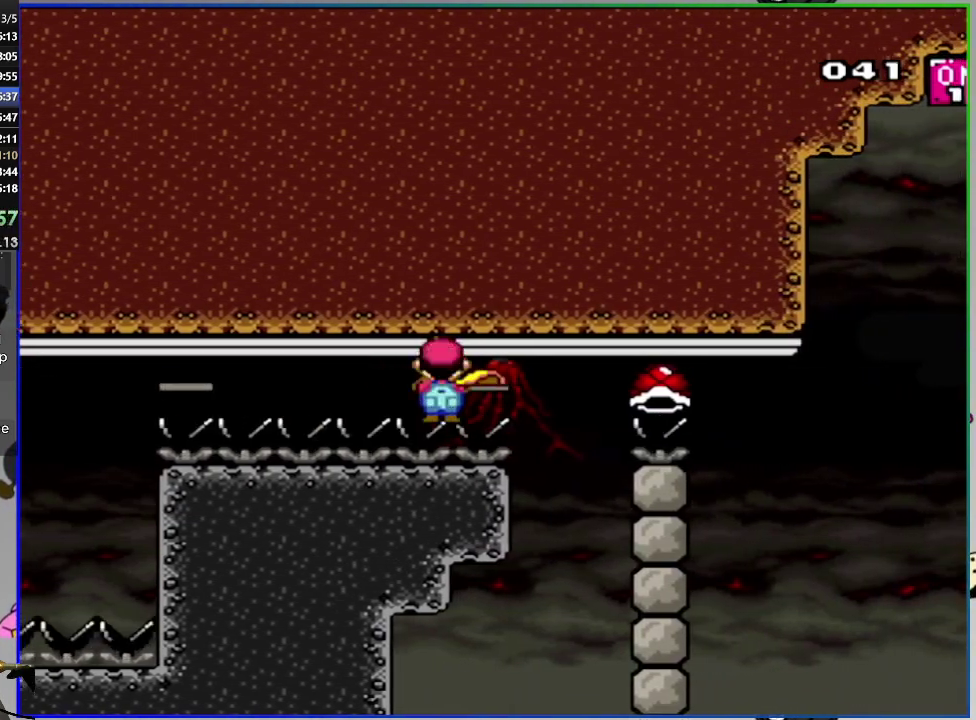
{"buttons": ["CIRCLE", "SQUARE", "DPAD_RIGHT"], "right_stick": "center", "events": []}
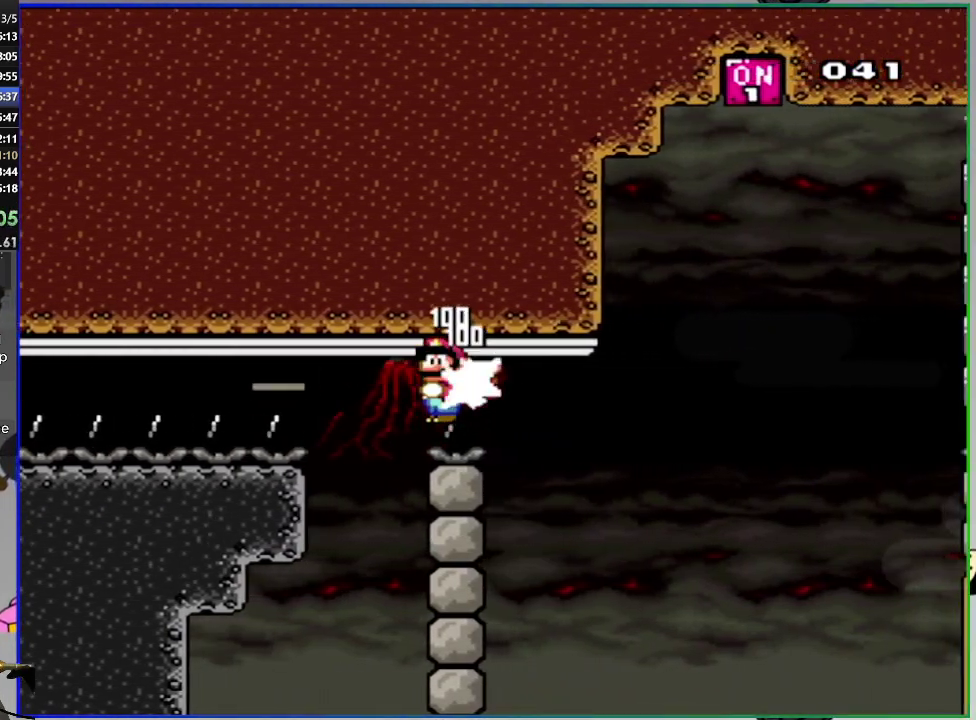
{"buttons": ["SQUARE", "DPAD_RIGHT"], "right_stick": "center", "events": [[484, "CIRCLE", "up"]]}
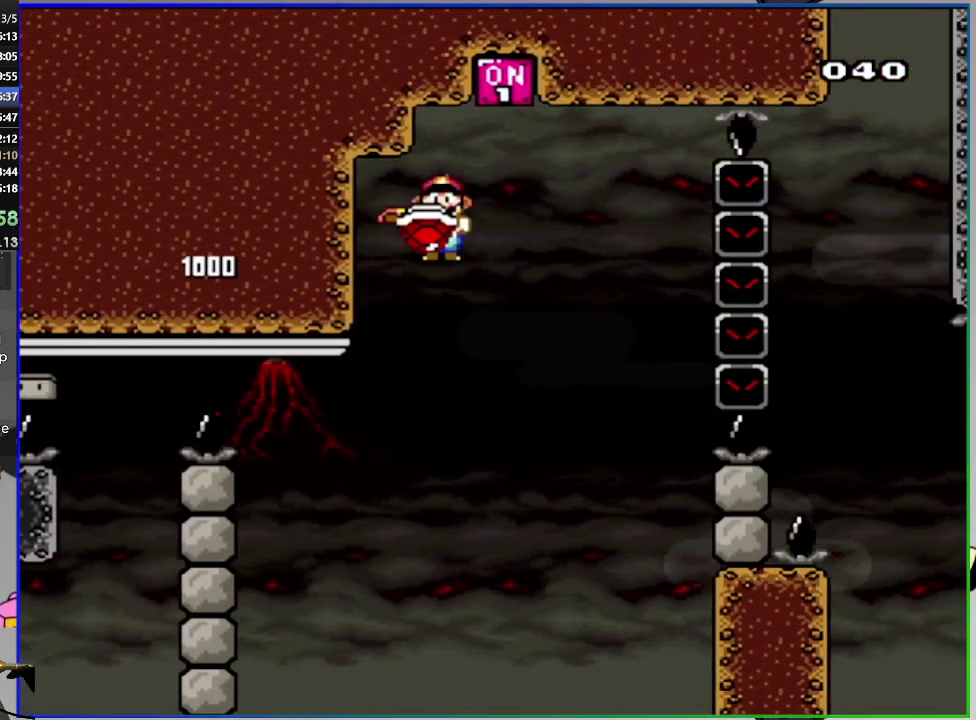
{"buttons": ["SQUARE", "DPAD_RIGHT"], "right_stick": "center", "events": [[201, "CIRCLE", "down"], [317, "CIRCLE", "up"]]}
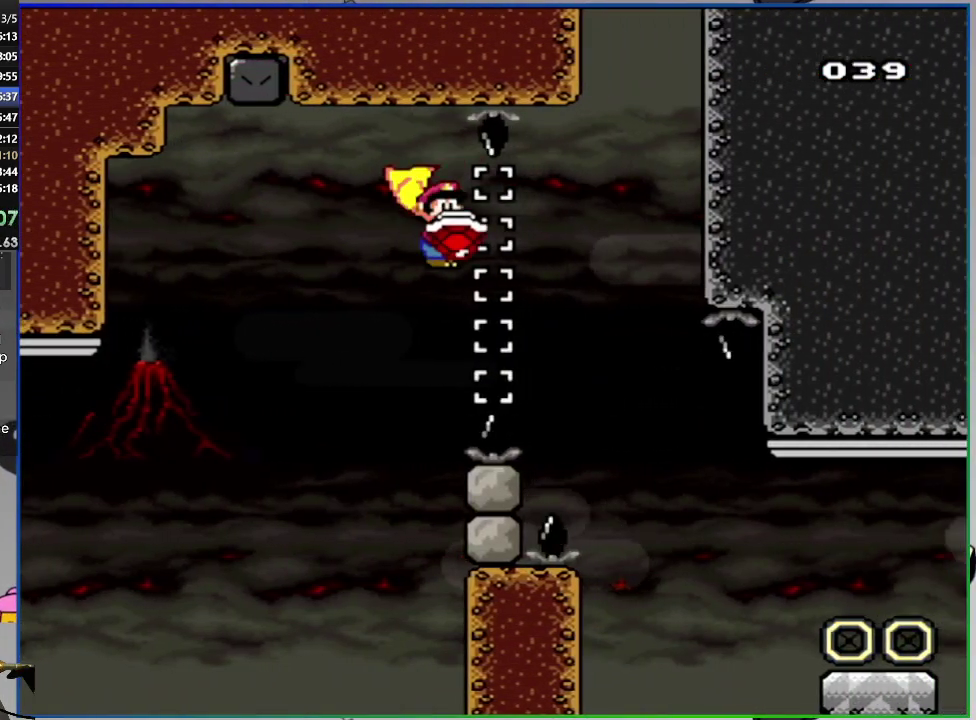
{"buttons": ["DPAD_UP", "DPAD_RIGHT"], "right_stick": "center", "events": [[267, "CROSS", "down"], [367, "DPAD_UP", "down"], [467, "SQUARE", "up"], [484, "CROSS", "up"]]}
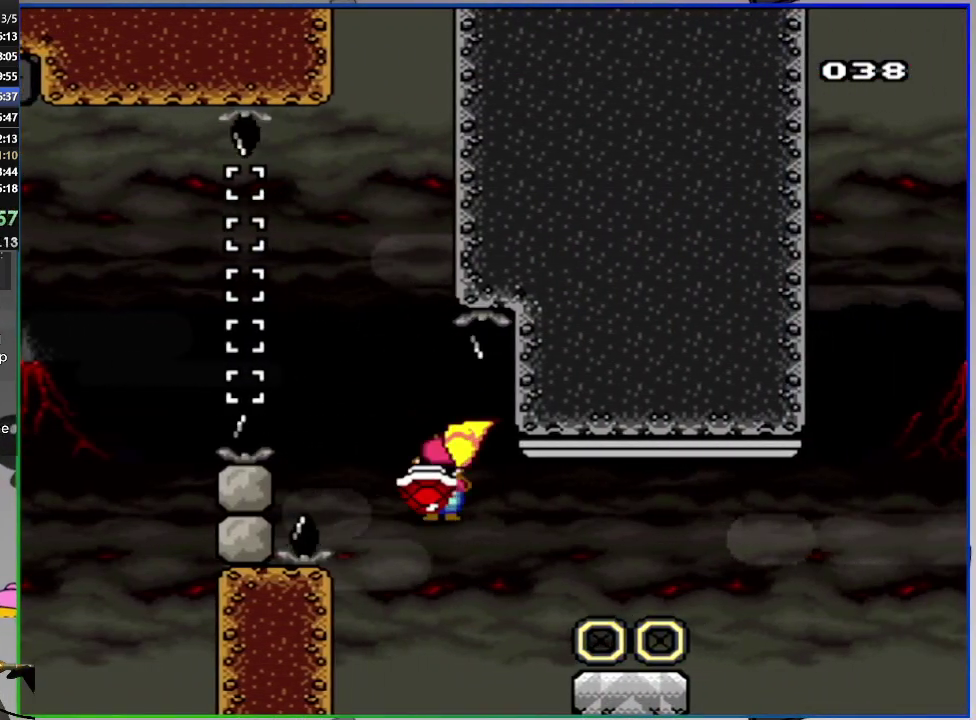
{"buttons": ["CROSS", "SQUARE", "DPAD_RIGHT"], "right_stick": "center", "events": [[34, "DPAD_RIGHT", "up"], [50, "DPAD_LEFT", "down"], [151, "SQUARE", "down"], [184, "DPAD_LEFT", "up"], [184, "DPAD_RIGHT", "down"], [334, "CROSS", "down"], [468, "DPAD_UP", "up"]]}
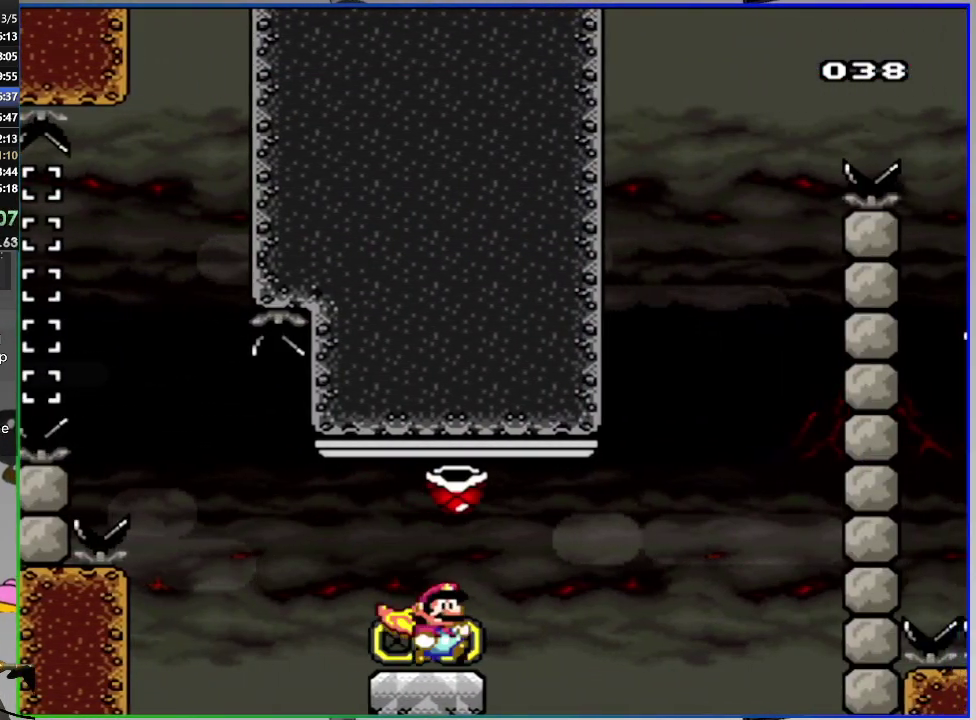
{"buttons": ["CROSS", "SQUARE", "DPAD_RIGHT"], "right_stick": "center", "events": [[183, "DPAD_RIGHT", "up"], [233, "DPAD_LEFT", "down"], [434, "DPAD_LEFT", "up"], [450, "DPAD_RIGHT", "down"]]}
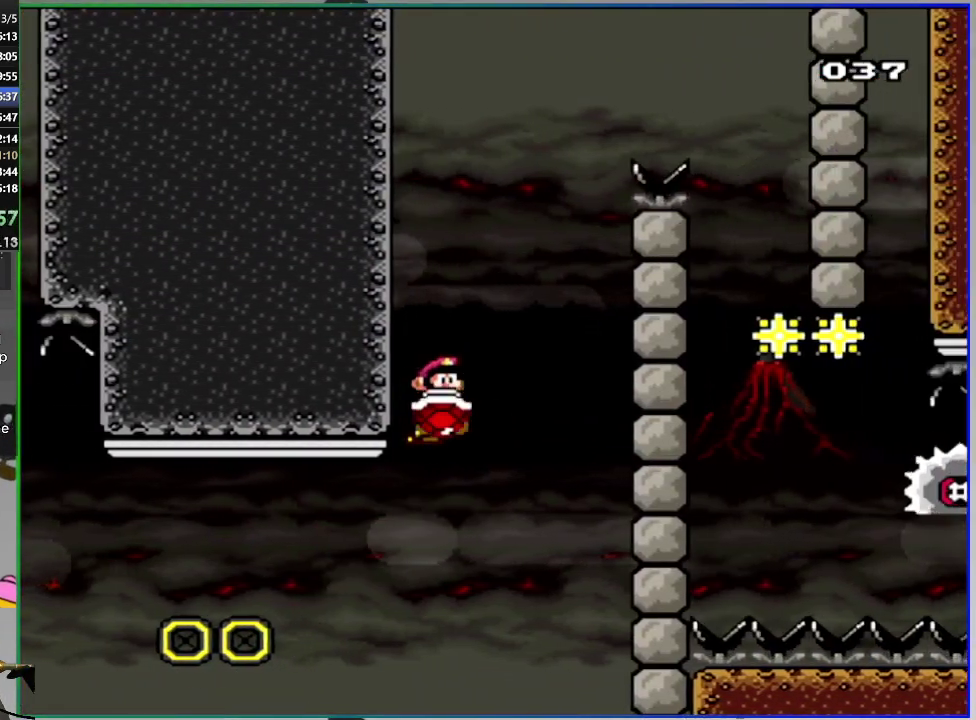
{"buttons": ["CROSS", "SQUARE", "DPAD_RIGHT"], "right_stick": "center", "events": [[67, "DPAD_RIGHT", "up"], [167, "SQUARE", "up"], [251, "DPAD_LEFT", "down"], [384, "DPAD_LEFT", "up"], [434, "DPAD_RIGHT", "down"], [451, "SQUARE", "down"]]}
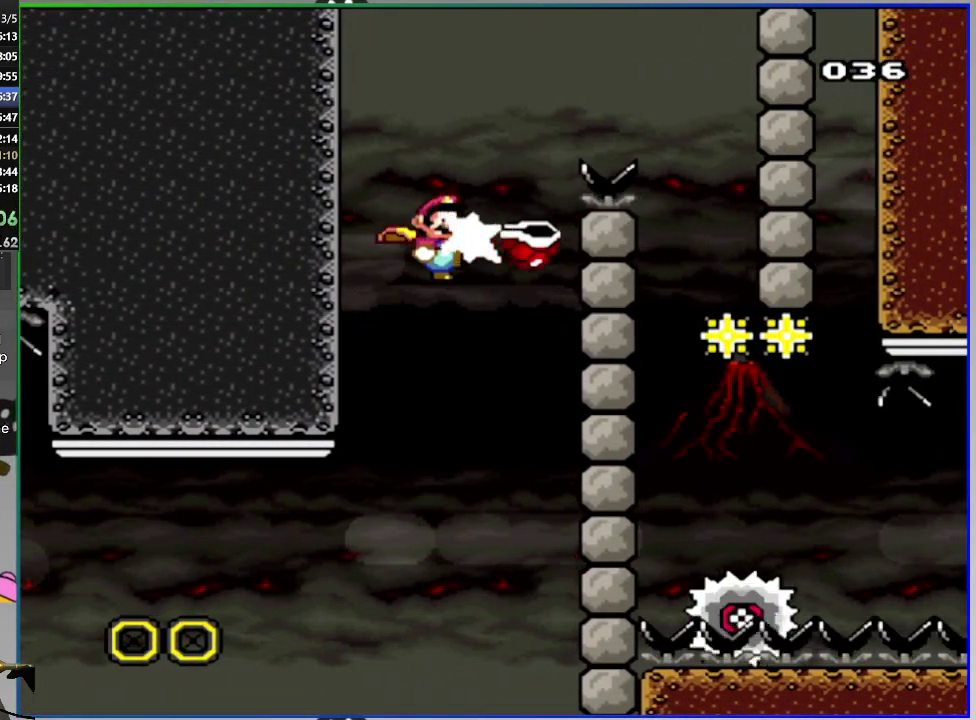
{"buttons": ["CROSS", "SQUARE"], "right_stick": "center", "events": [[484, "DPAD_RIGHT", "up"]]}
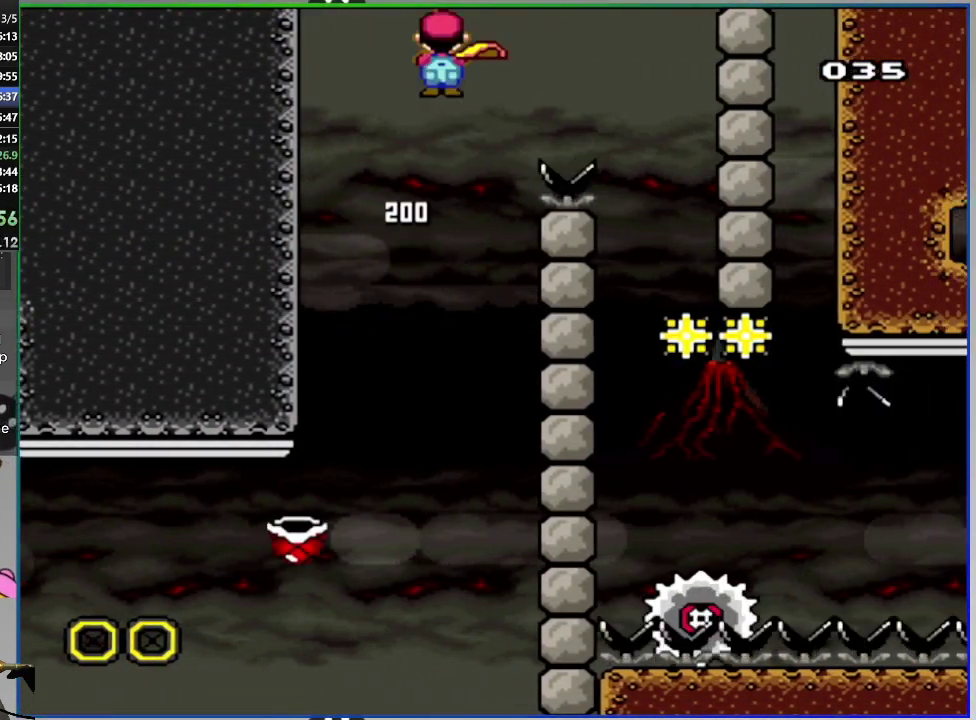
{"buttons": ["CROSS", "SQUARE"], "right_stick": "center", "events": []}
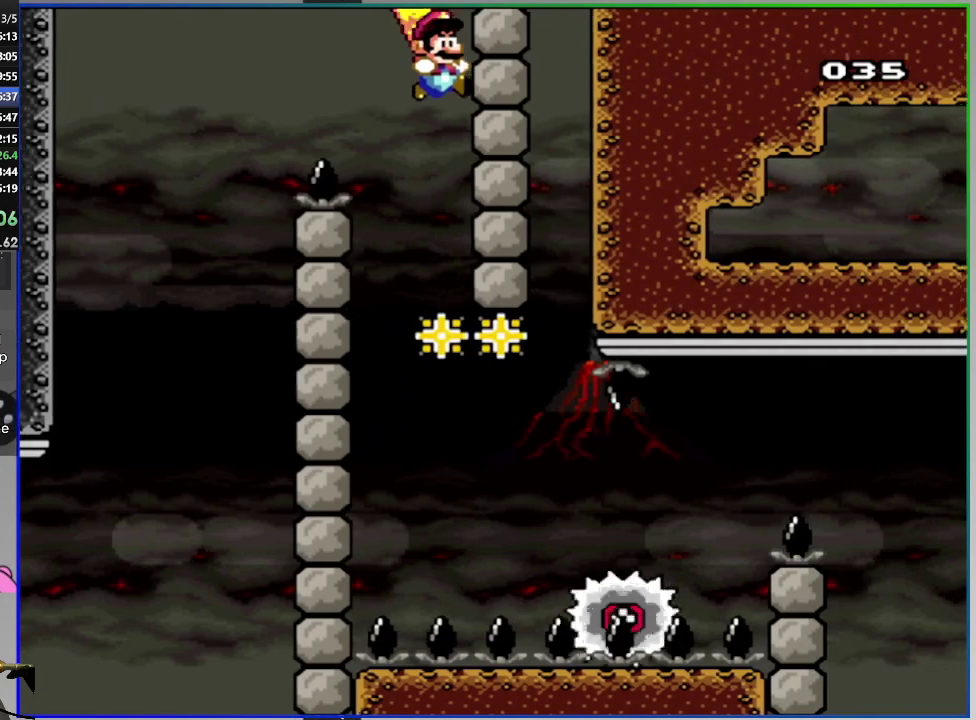
{"buttons": ["CROSS", "SQUARE", "DPAD_LEFT"], "right_stick": "center", "events": [[300, "DPAD_LEFT", "down"]]}
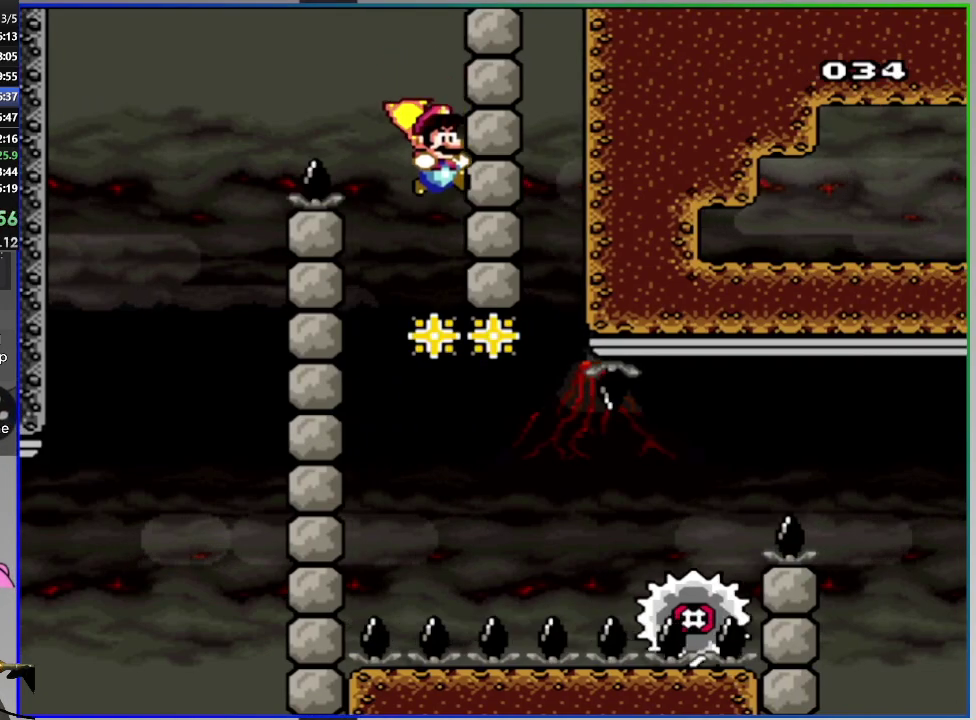
{"buttons": ["CIRCLE", "SQUARE"], "right_stick": "center", "events": [[50, "DPAD_LEFT", "up"], [384, "CROSS", "up"], [468, "CIRCLE", "down"]]}
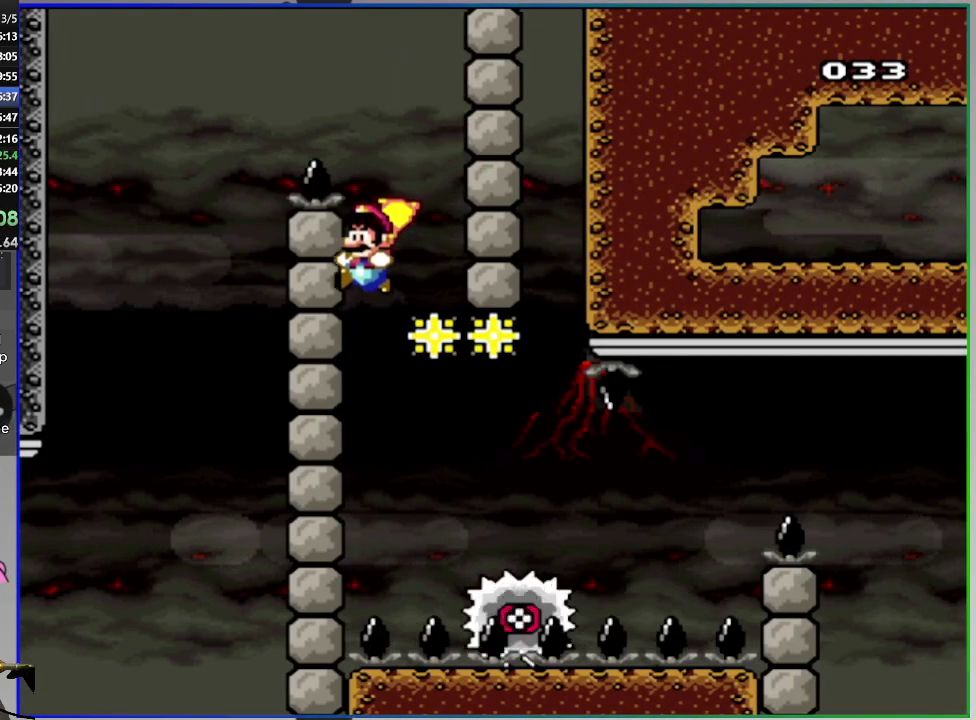
{"buttons": ["CIRCLE", "SQUARE", "DPAD_RIGHT"], "right_stick": "center", "events": [[500, "DPAD_RIGHT", "down"]]}
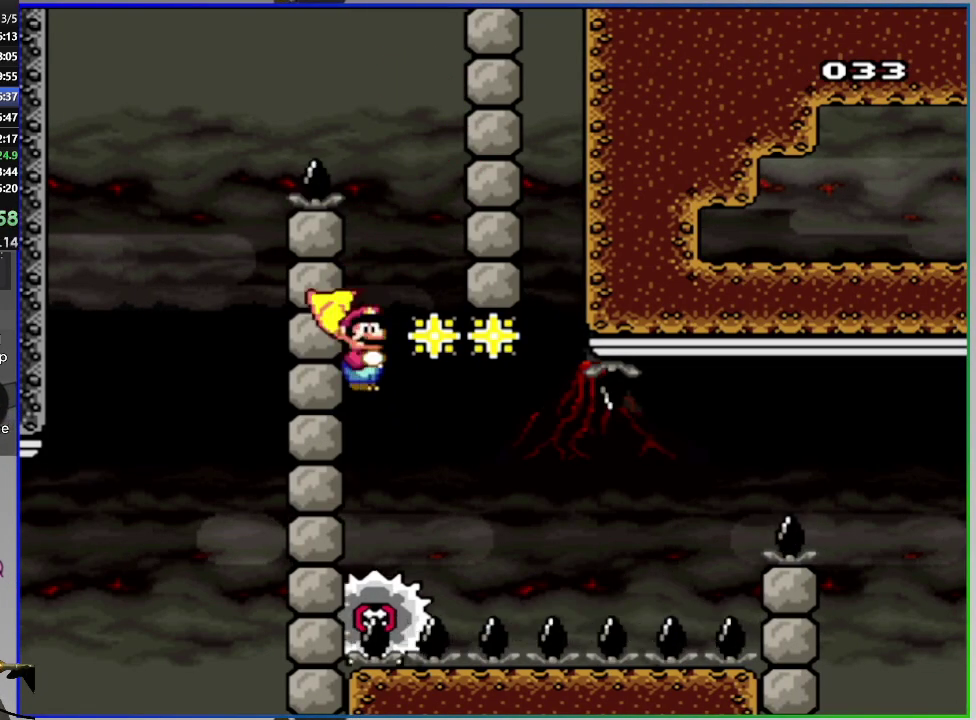
{"buttons": ["CIRCLE", "SQUARE", "DPAD_RIGHT"], "right_stick": "center", "events": []}
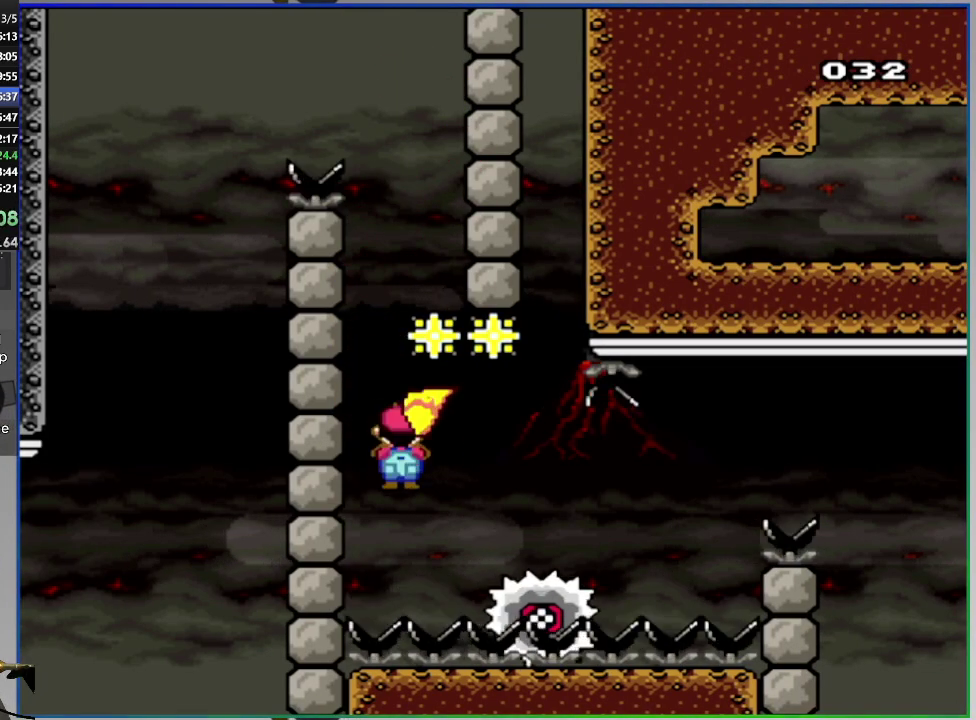
{"buttons": ["CIRCLE", "SQUARE", "DPAD_RIGHT"], "right_stick": "center", "events": []}
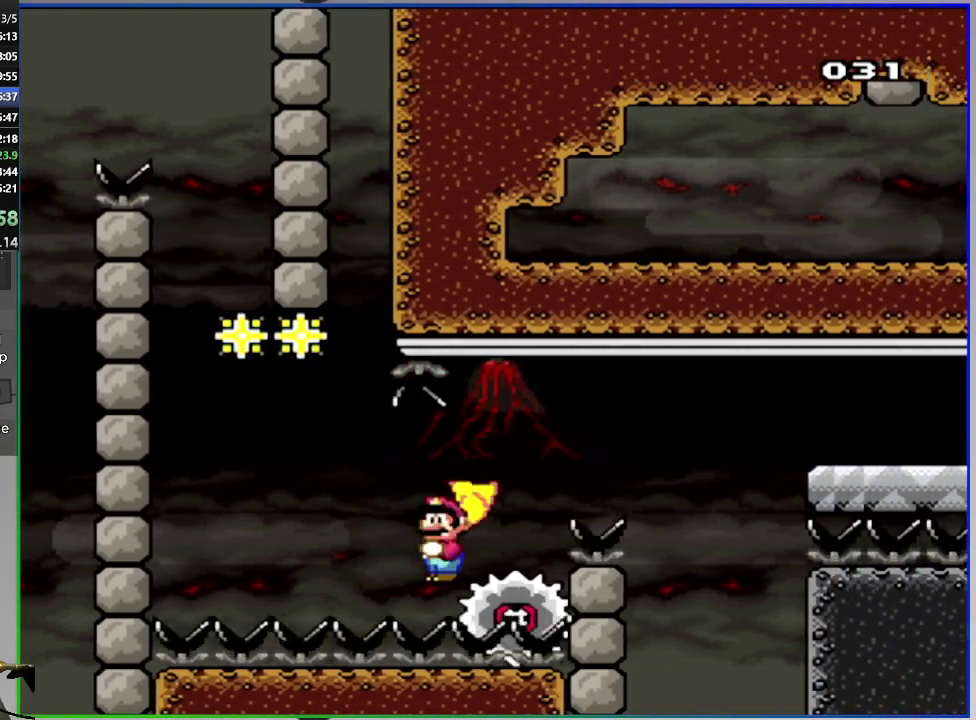
{"buttons": ["SQUARE", "DPAD_RIGHT"], "right_stick": "center", "events": [[401, "CIRCLE", "up"]]}